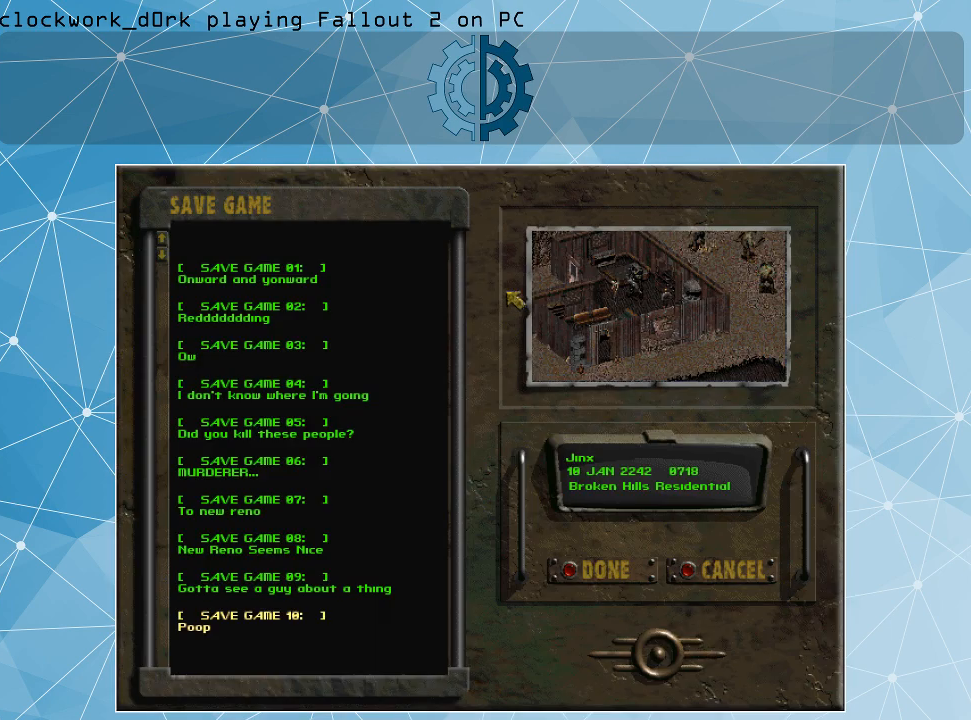
Gameplay with keyboard and mouse; each line is a JSON object with the keys and mouse buttons held at the frame after it. "events" lists presses ("down") and releases ("up") of ".", "/", "0", "1", "2", "3", "4", "5", "6", "7", "8", "9", "a", "alt_l", "alt_r", "b", "backslash", "backspace", "c", "caps_lock", "comma", "ctrl_l", "ctrl_r", "d", "e", "equals", "f", "g", "h", "i", "j", "k", "l", "lbracket", "m", "minus", "n", "o", "p", "q", "quote", "r", "rbracket", "return", "s", "semicolon", "shift_l", "shift_r", "space", "super_l", "super_r", "t", "tab", "tilde", "u", "v", "w", "x", "y", "z", "mouse_left" and "mouse_right" between this image and that frame as [ms after this image, input, new state], when the widget could be followed in between. "mouse_left", "mouse_right" = the "left", "right" buttons of the "mouse" list. No other keys are recorded. Not read: mouse_move.
{"keys": [], "mouse": [], "events": []}
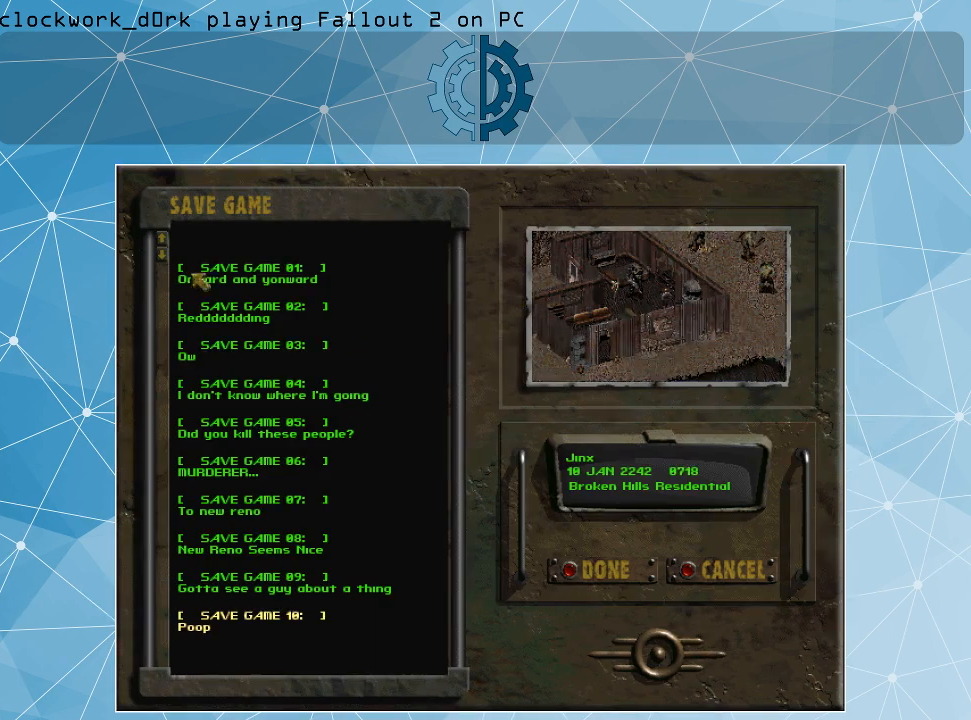
{"keys": [], "mouse": [], "events": [[400, "mouse_left", "down"], [467, "mouse_left", "up"]]}
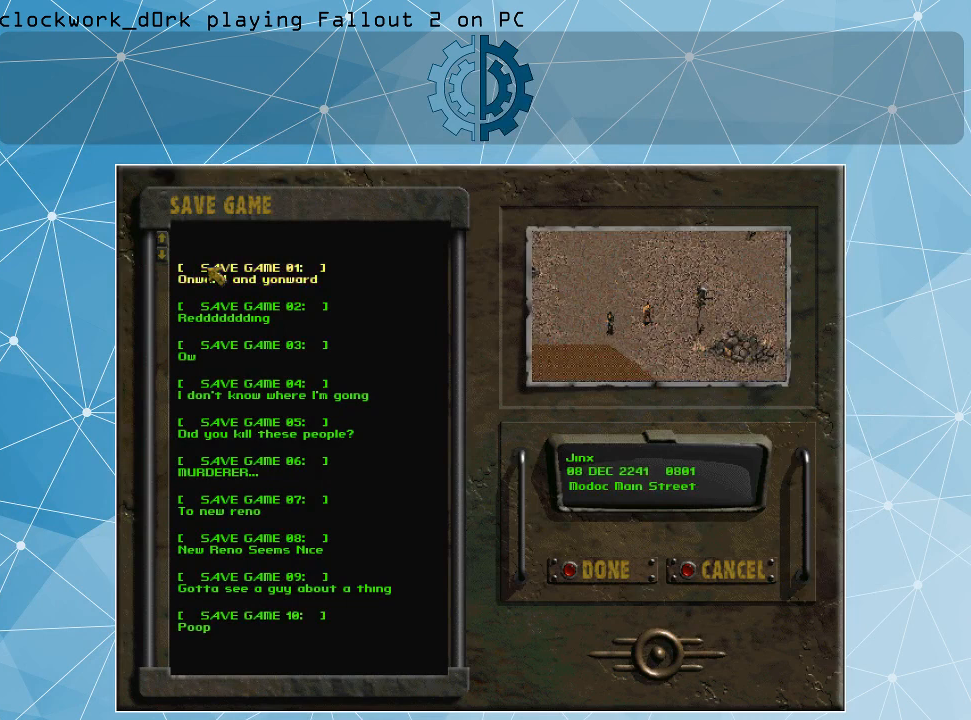
{"keys": [], "mouse": [], "events": [[34, "mouse_left", "down"], [134, "mouse_left", "up"]]}
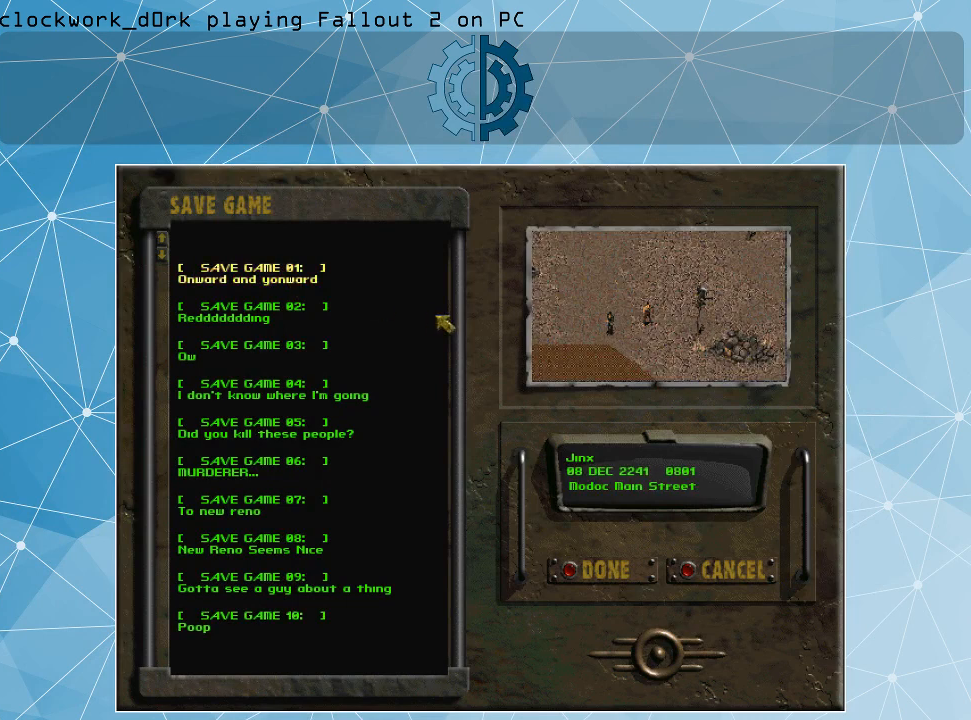
{"keys": [], "mouse": [], "events": []}
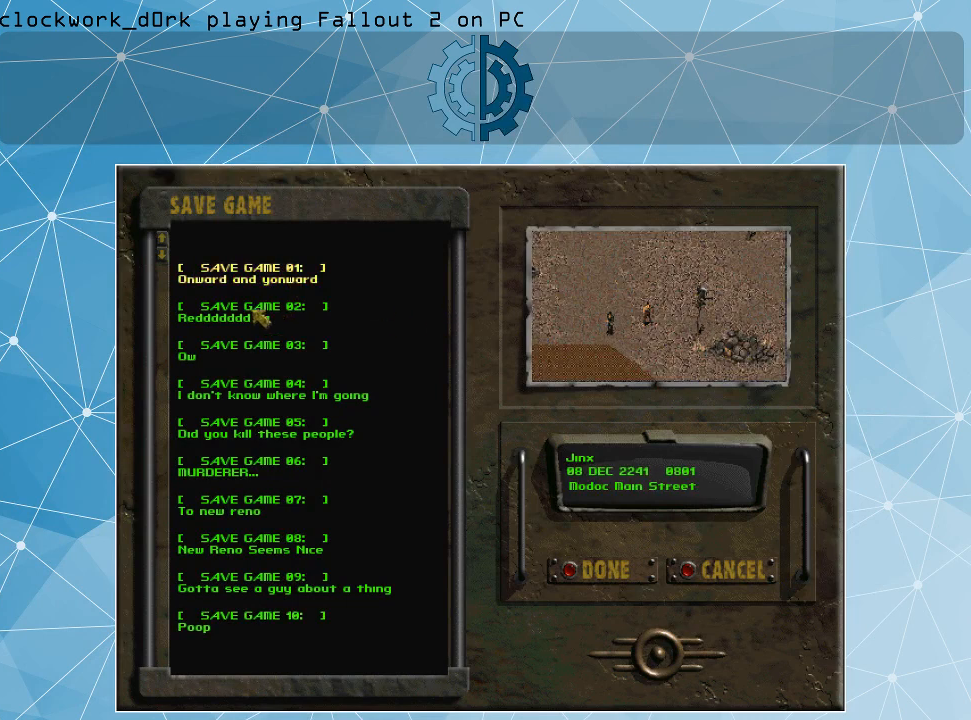
{"keys": [], "mouse": [], "events": []}
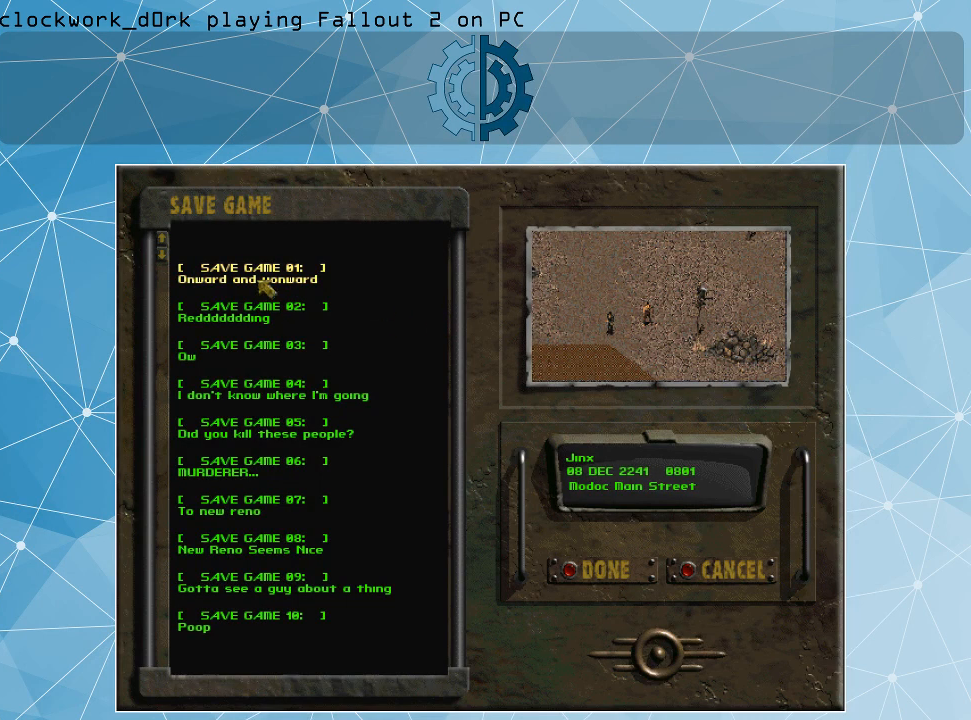
{"keys": [], "mouse": [], "events": []}
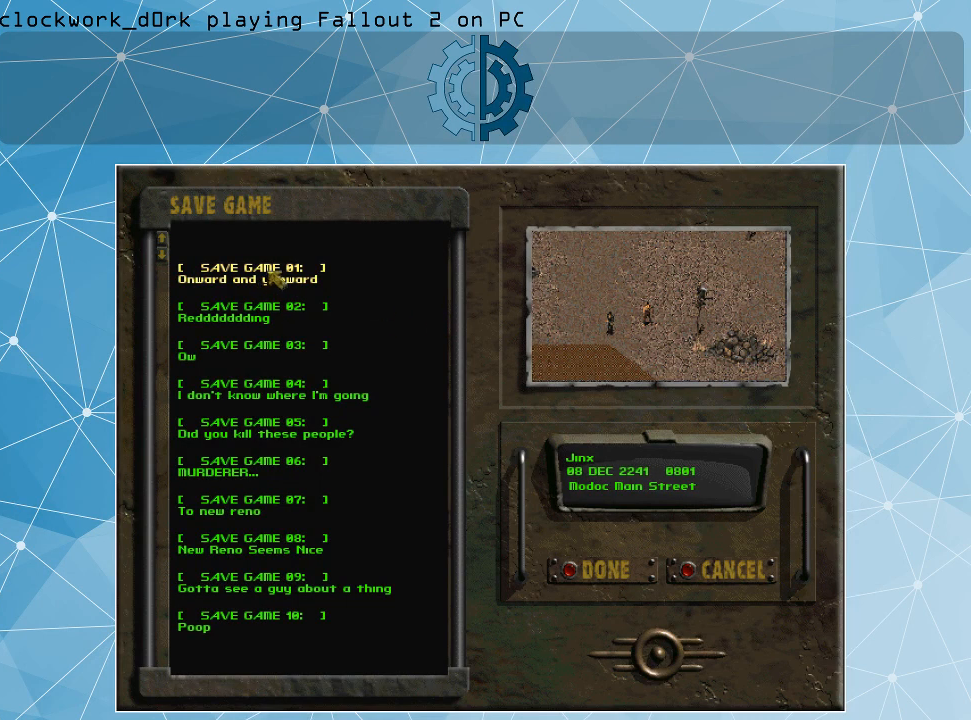
{"keys": [], "mouse": [], "events": [[34, "mouse_left", "down"], [100, "mouse_left", "up"], [167, "mouse_left", "down"], [267, "mouse_left", "up"]]}
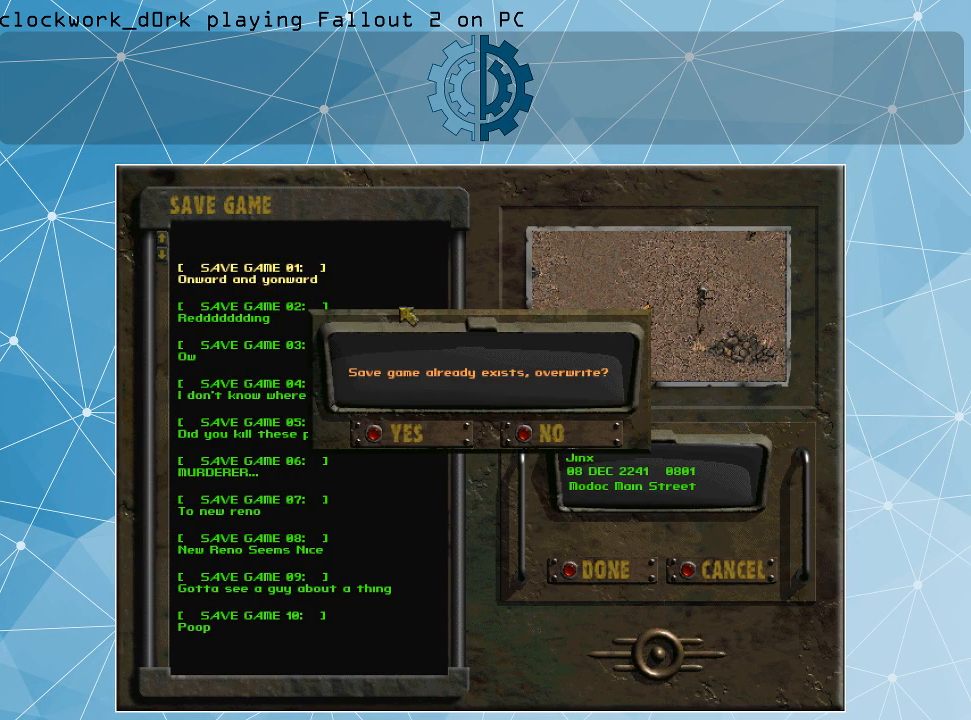
{"keys": [], "mouse": [], "events": []}
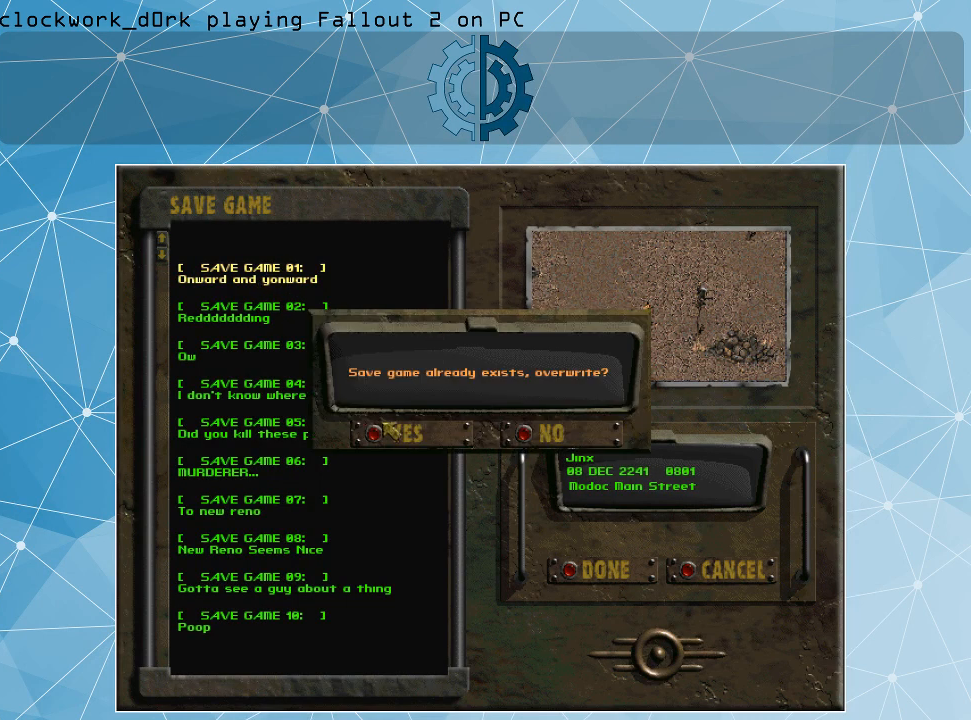
{"keys": [], "mouse": [], "events": []}
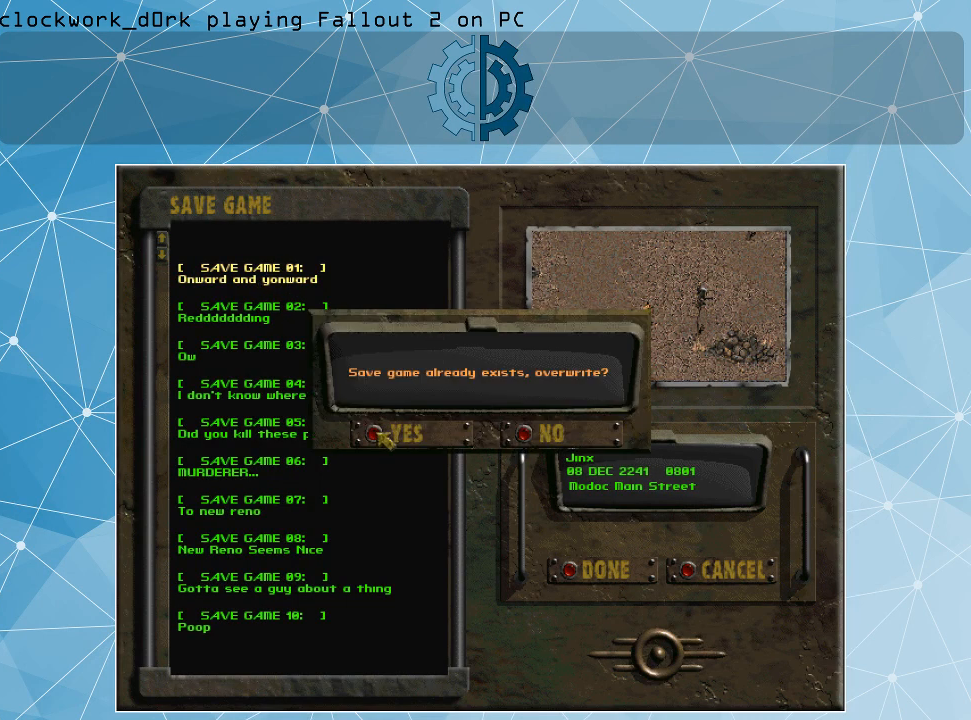
{"keys": [], "mouse": [], "events": [[34, "mouse_left", "down"], [134, "mouse_left", "up"]]}
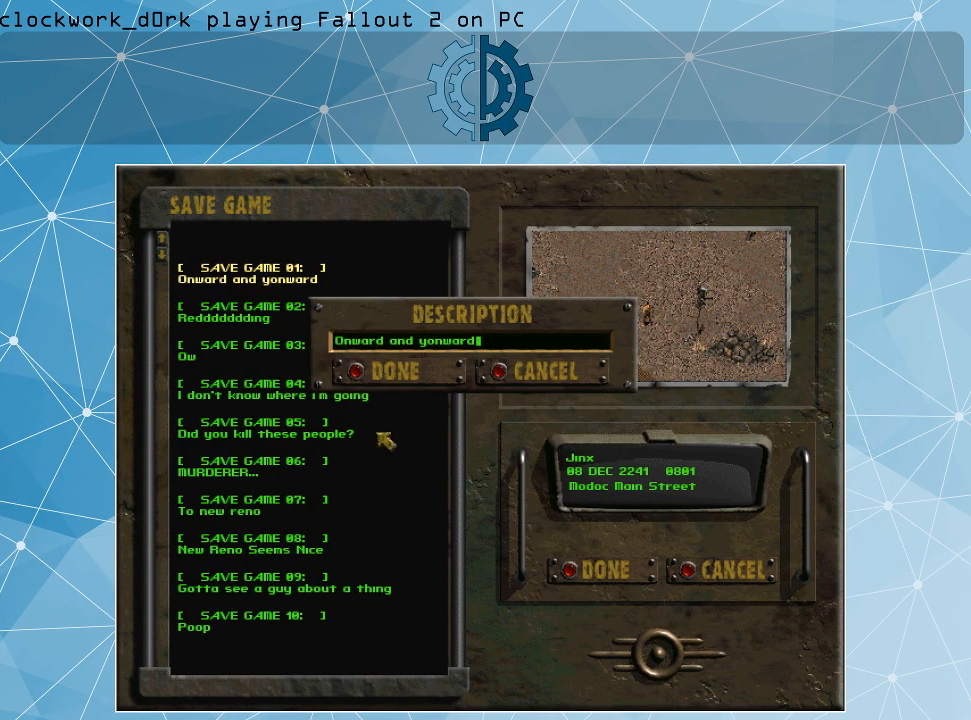
{"keys": [], "mouse": [], "events": [[200, "backspace", "down"], [234, "backspace", "up"]]}
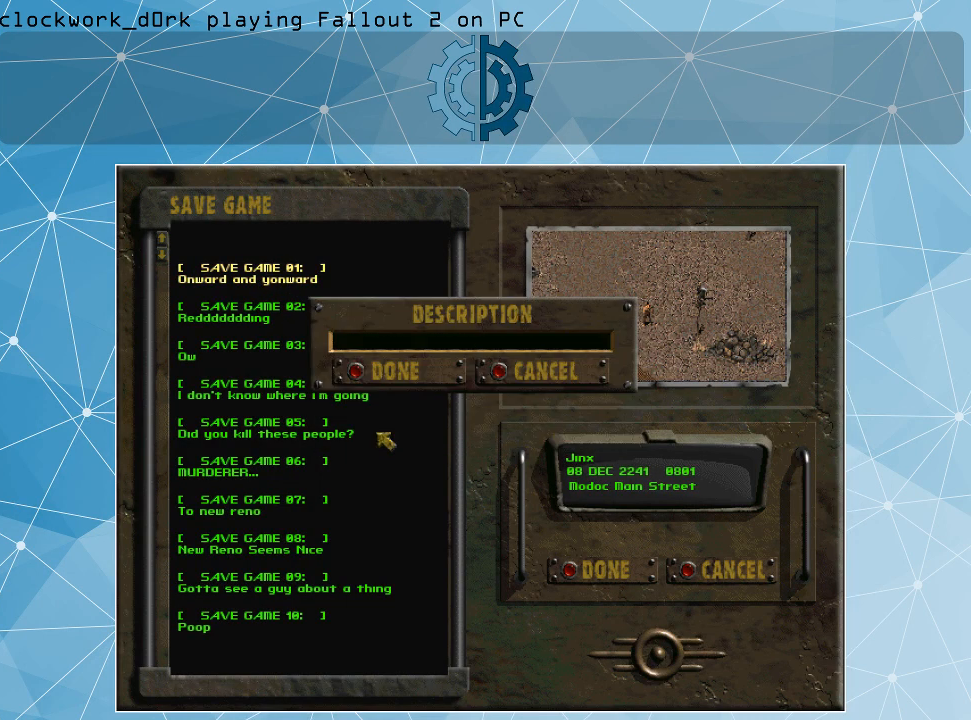
{"keys": ["shift_l"], "mouse": [], "events": [[500, "shift_l", "down"]]}
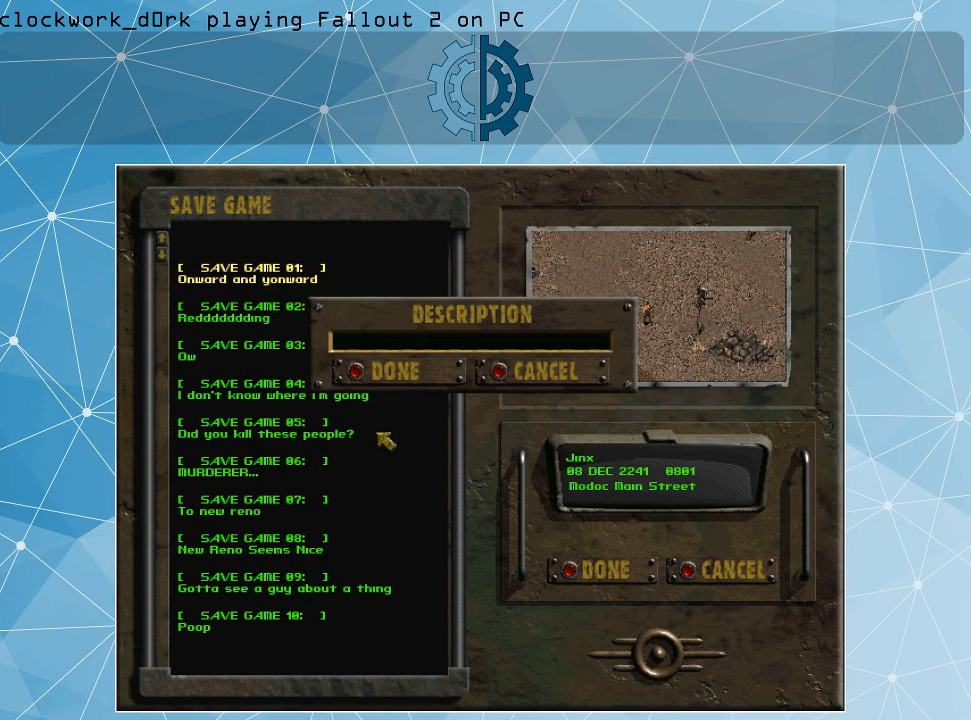
{"keys": [], "mouse": [], "events": [[100, "m", "down"], [134, "m", "up"], [134, "shift_l", "up"], [234, "i", "down"], [267, "n", "down"], [334, "i", "up"], [367, "e", "down"], [367, "n", "up"], [467, "e", "up"]]}
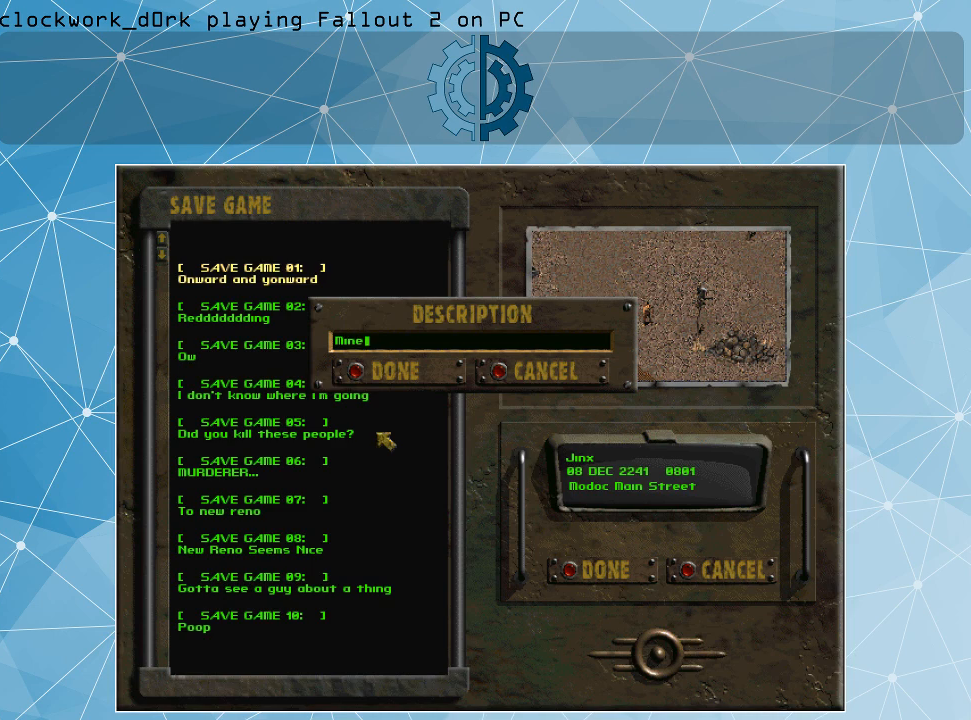
{"keys": [], "mouse": [], "events": [[67, "shift_r", "down"], [200, "shift_r", "up"]]}
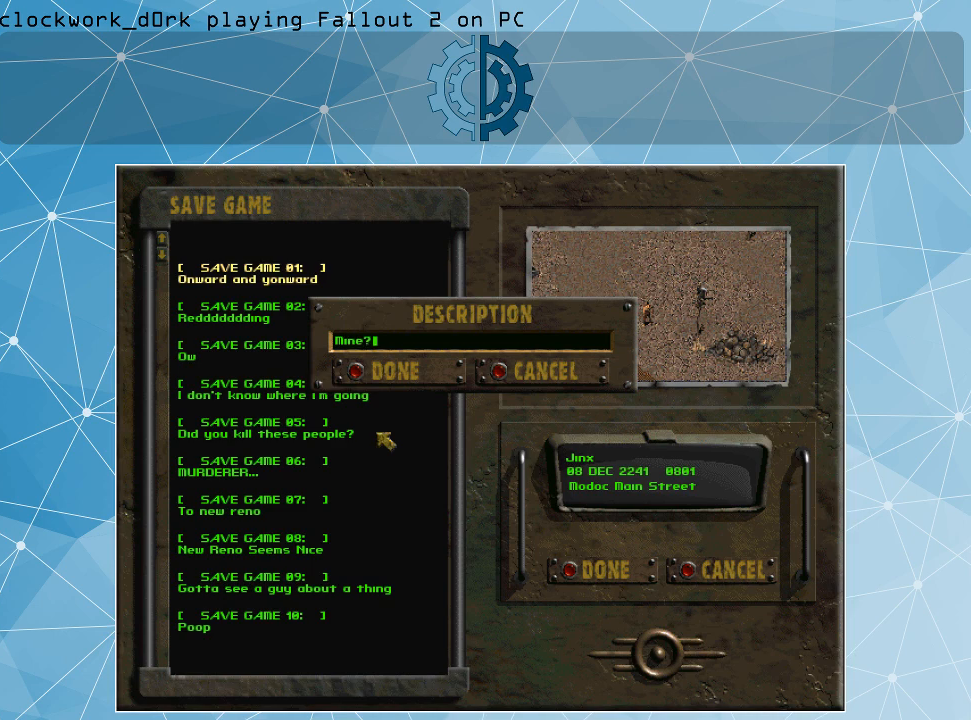
{"keys": [], "mouse": [], "events": []}
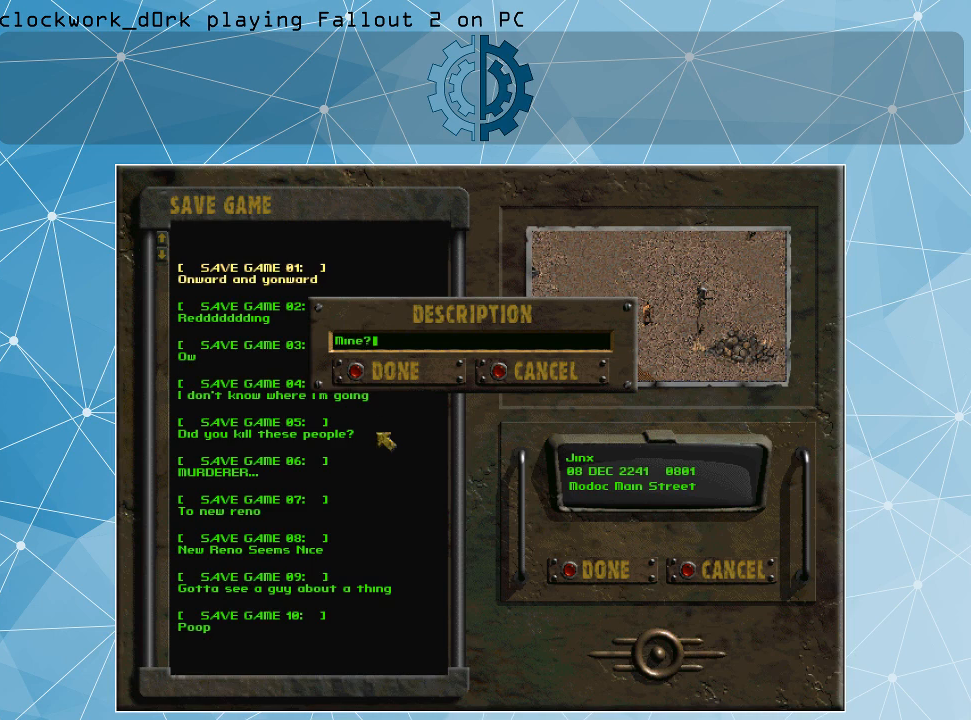
{"keys": [], "mouse": [], "events": []}
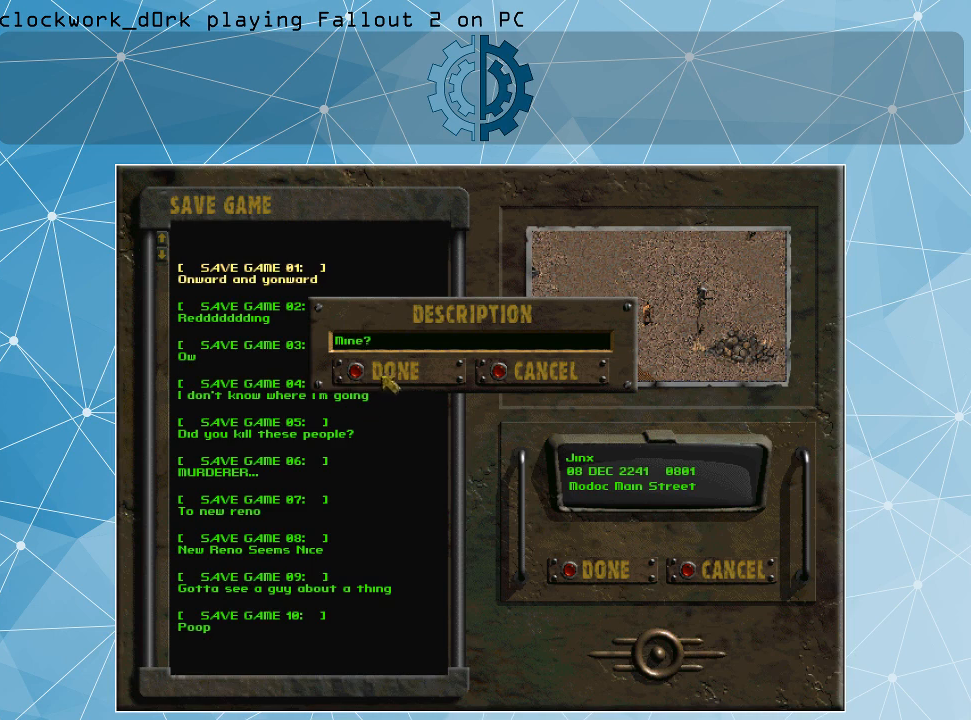
{"keys": [], "mouse": [], "events": []}
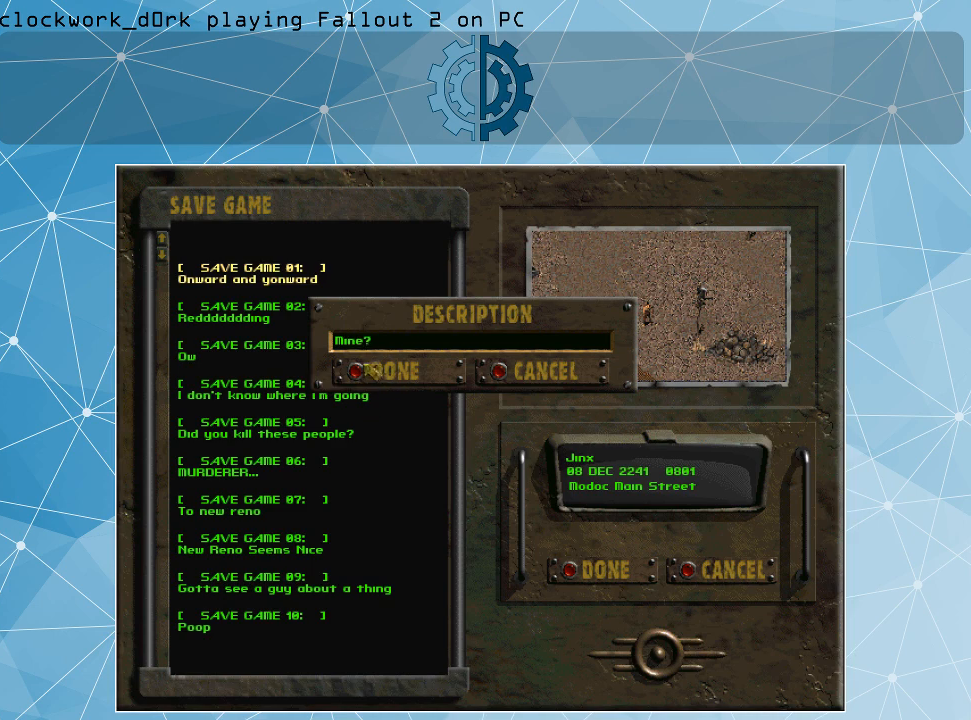
{"keys": [], "mouse": [], "events": []}
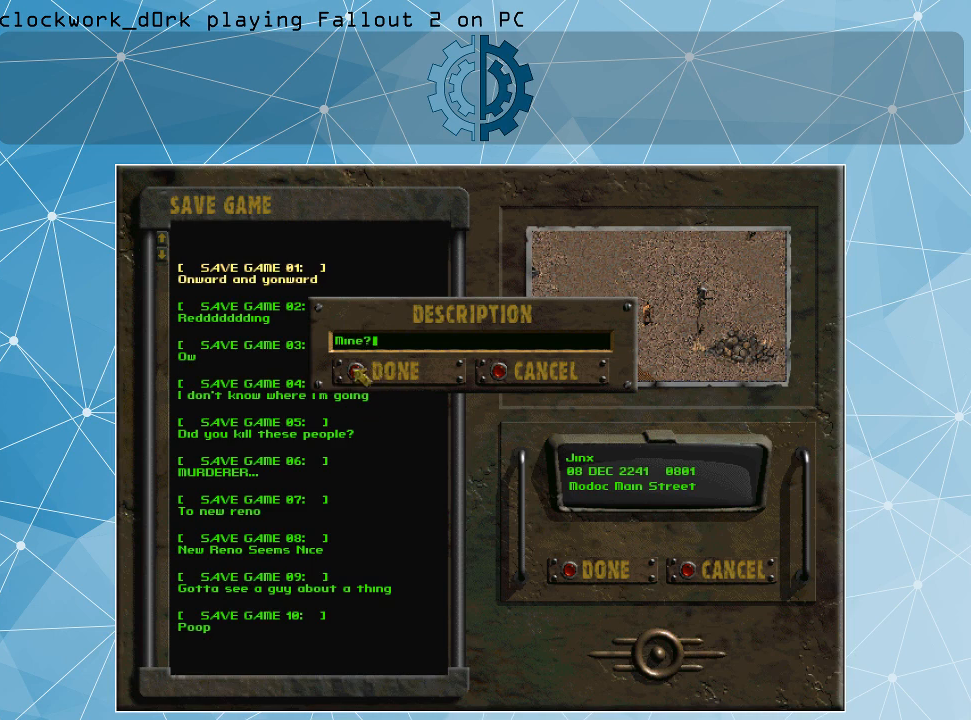
{"keys": [], "mouse": [], "events": [[34, "mouse_left", "down"], [134, "mouse_left", "up"]]}
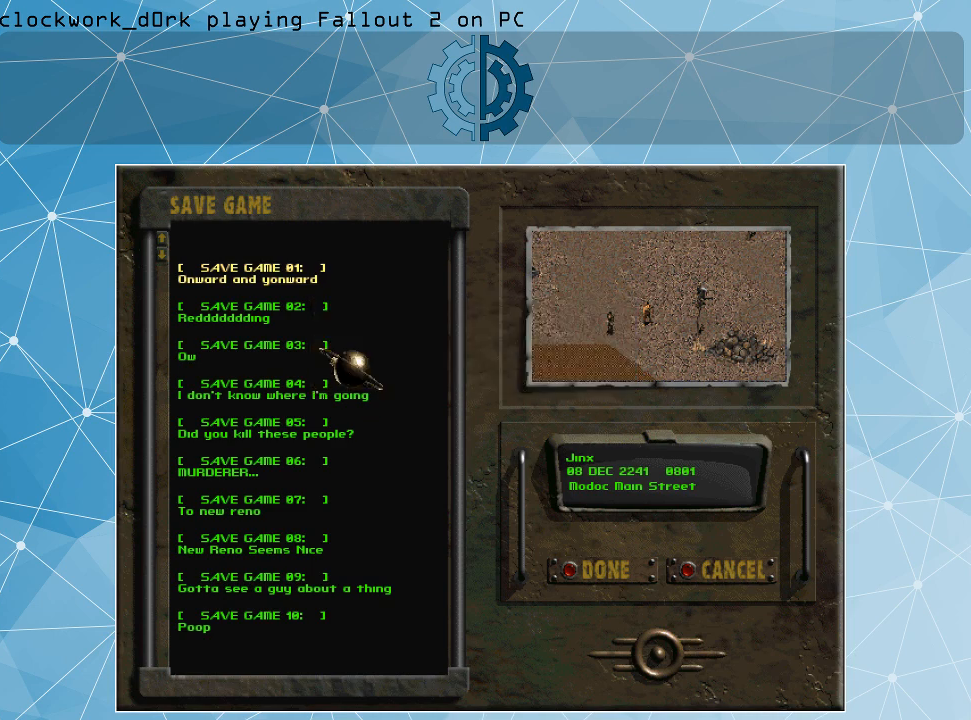
{"keys": [], "mouse": [], "events": []}
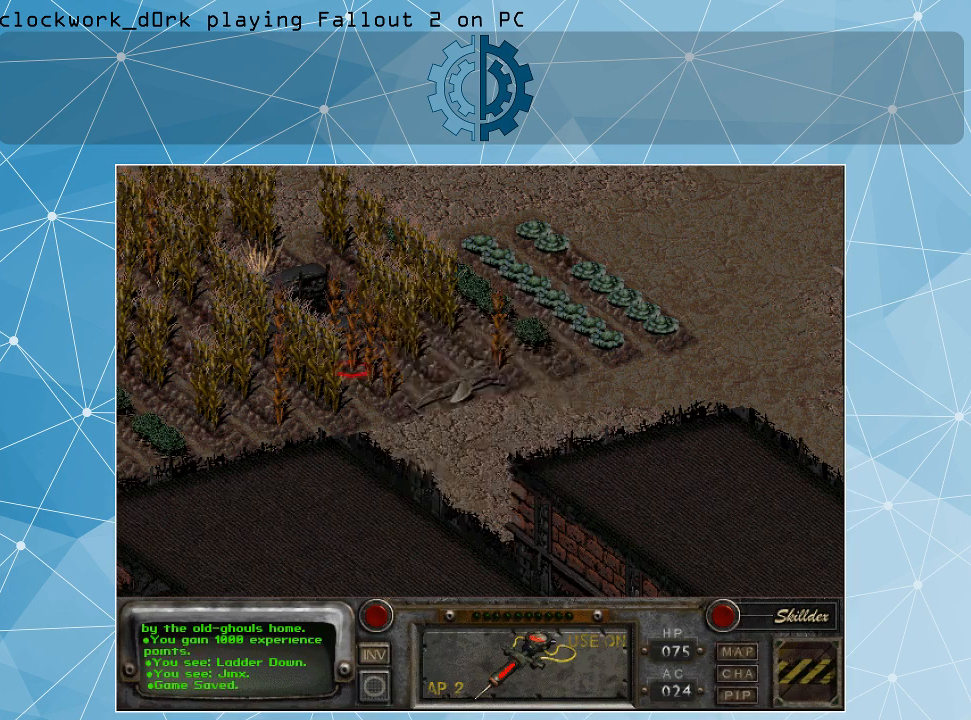
{"keys": [], "mouse": [], "events": []}
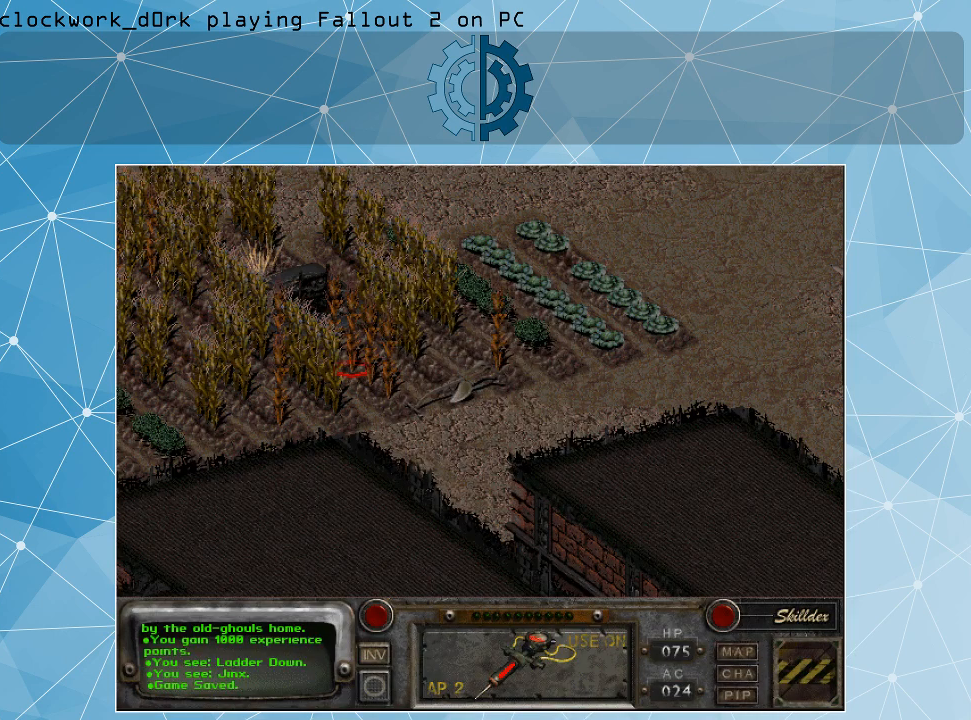
{"keys": [], "mouse": [], "events": []}
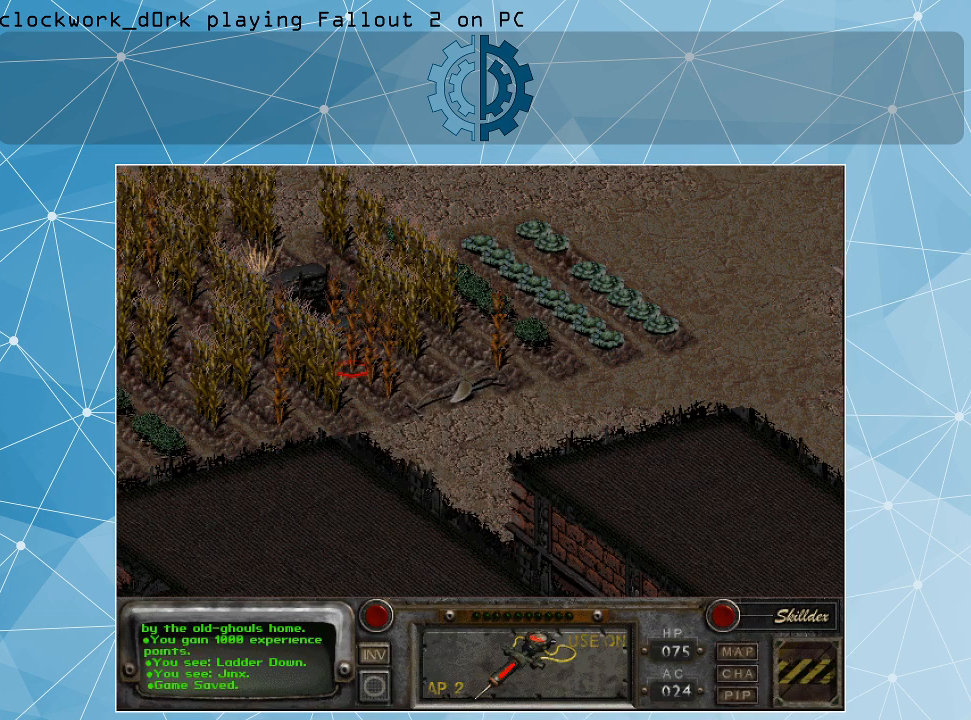
{"keys": [], "mouse": [], "events": []}
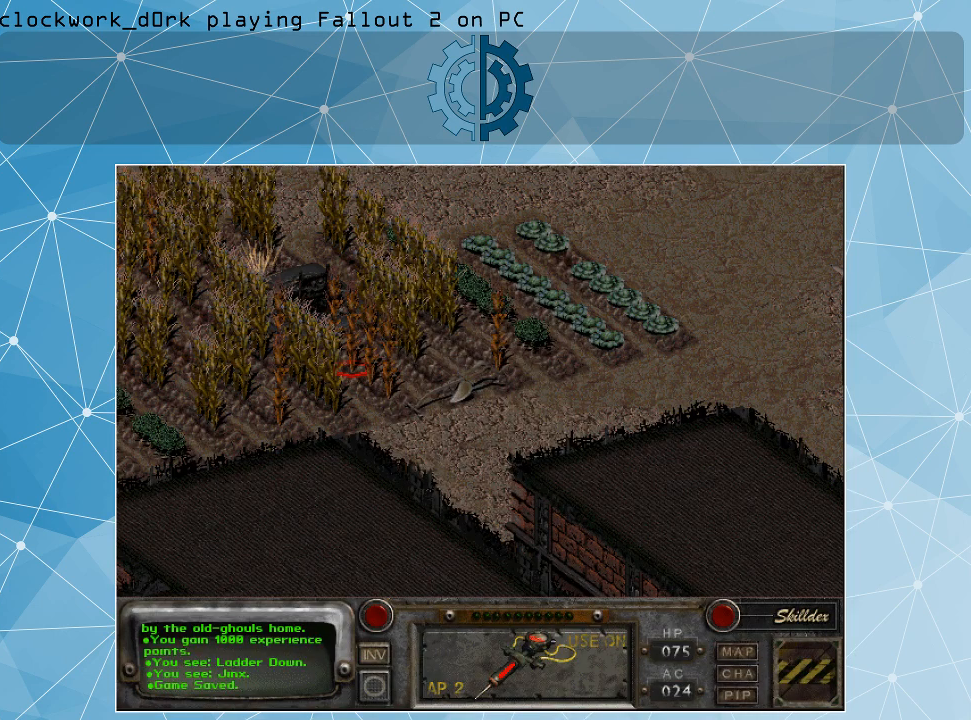
{"keys": [], "mouse": [], "events": []}
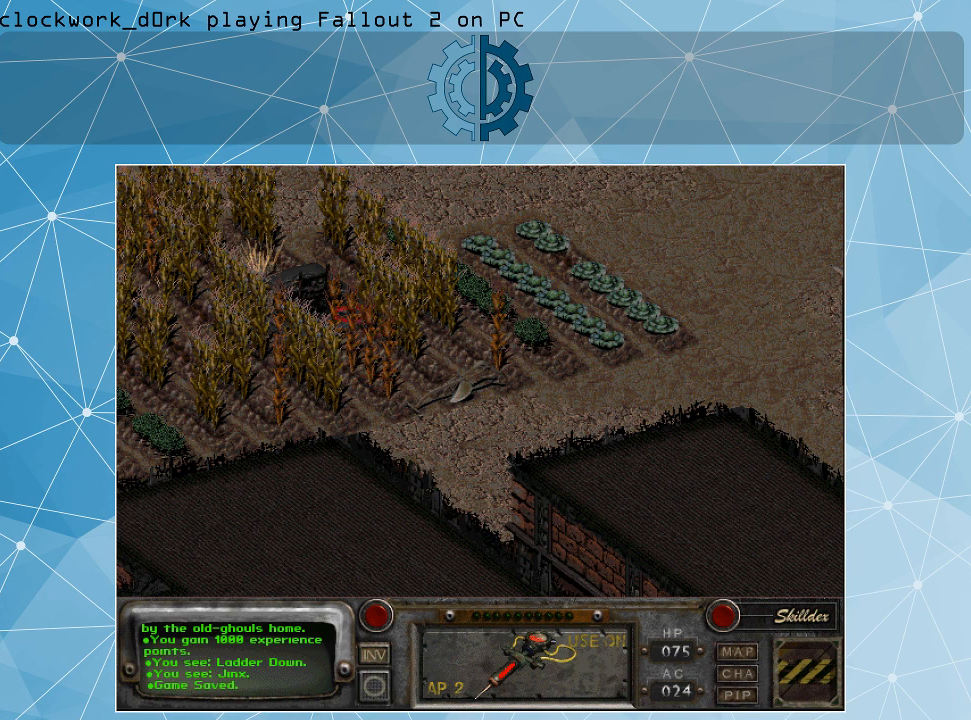
{"keys": [], "mouse": [], "events": [[100, "mouse_right", "down"], [167, "mouse_right", "up"]]}
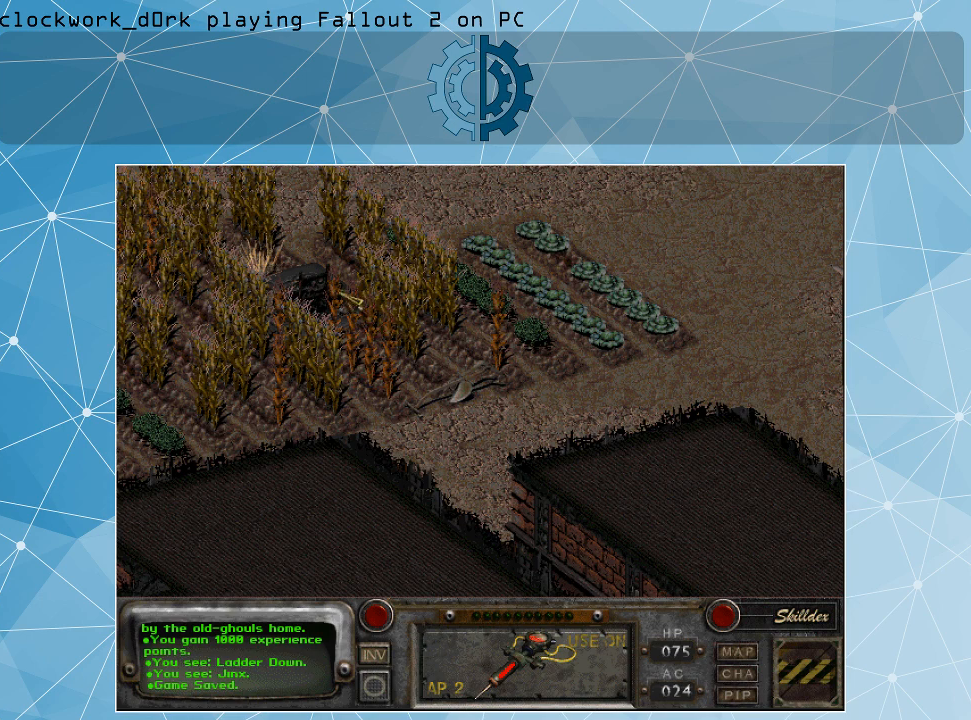
{"keys": [], "mouse": [], "events": [[434, "mouse_left", "down"], [467, "mouse_left", "up"]]}